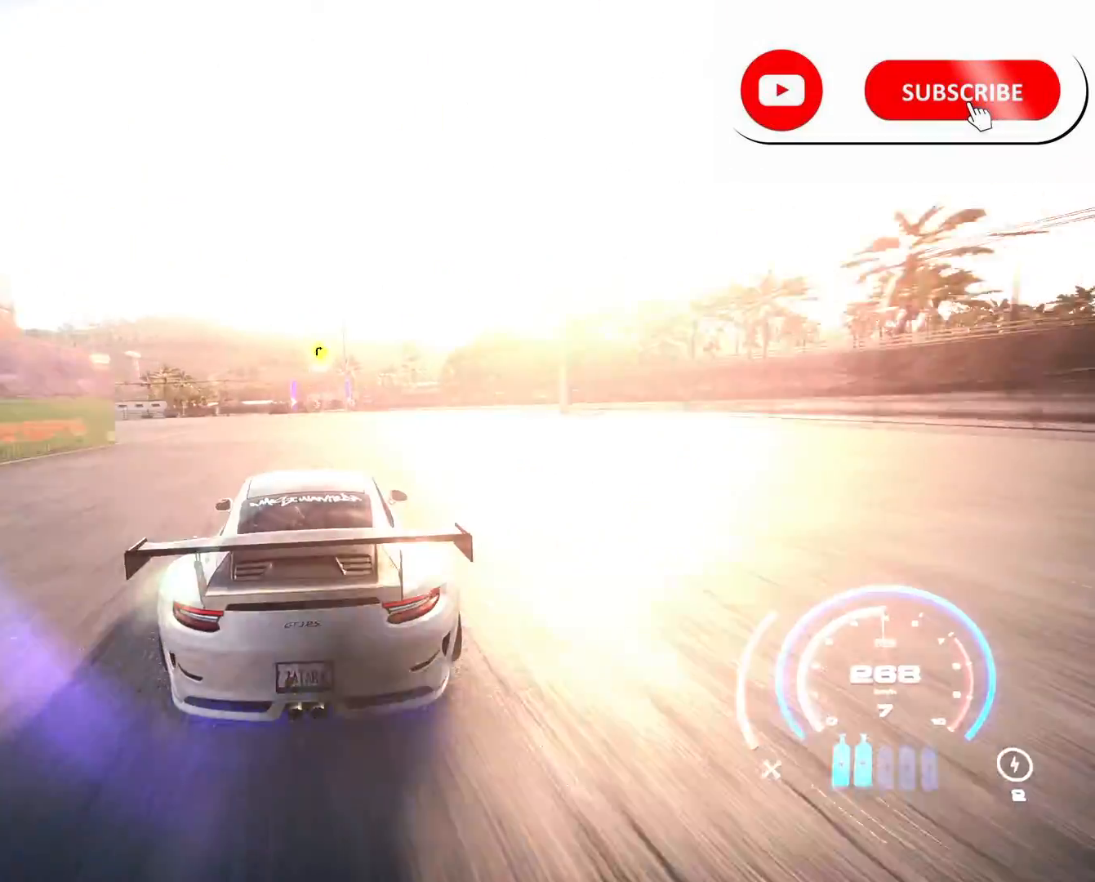
Gameplay with a controller (Xbox layout); each line is a JSON object with the inputs held at the frame after it. "events" lists button and stick changes between this image and that frame as [ms after this image, input, new state], when the widget could be followed in between.
{"buttons": ["R2"], "left_stick": "center", "right_stick": "center", "events": []}
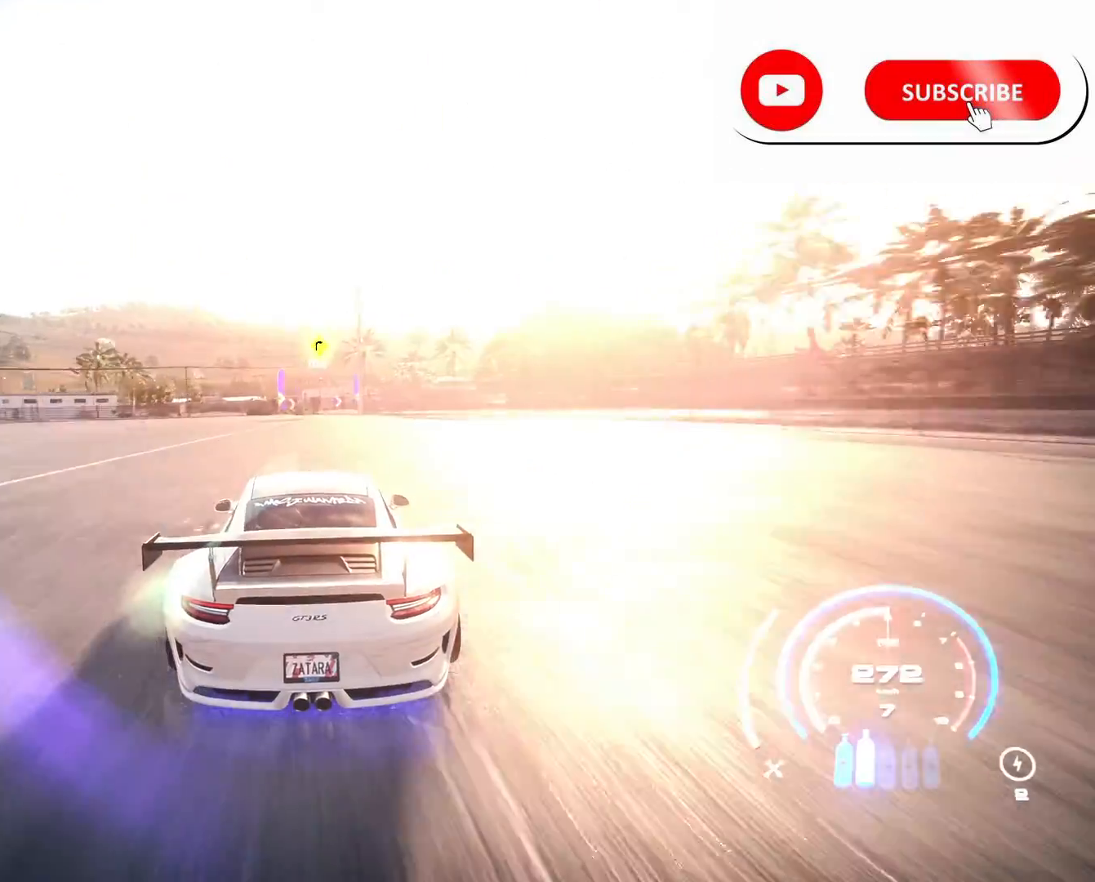
{"buttons": ["R2"], "left_stick": "center", "right_stick": "center", "events": [[250, "left_stick", "up-right"], [459, "left_stick", "center"]]}
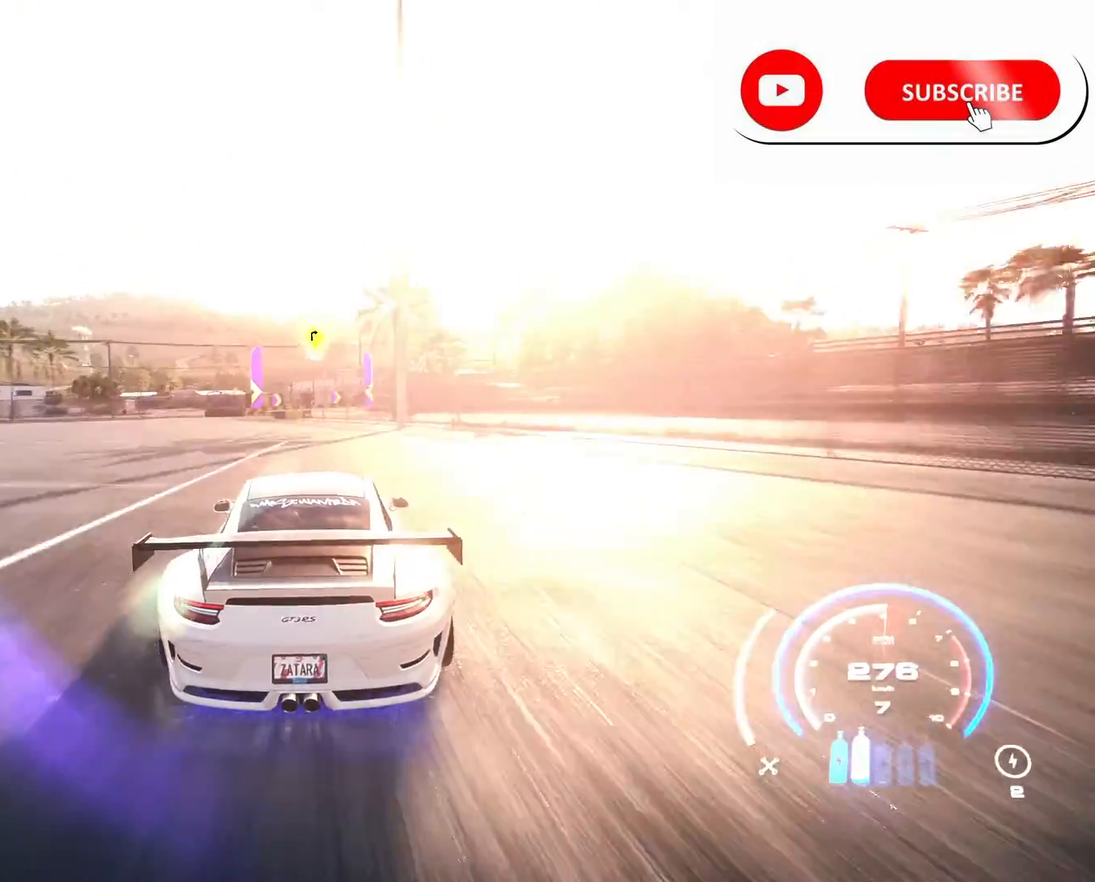
{"buttons": ["R2"], "left_stick": "center", "right_stick": "center", "events": [[333, "left_stick", "right"], [500, "left_stick", "center"]]}
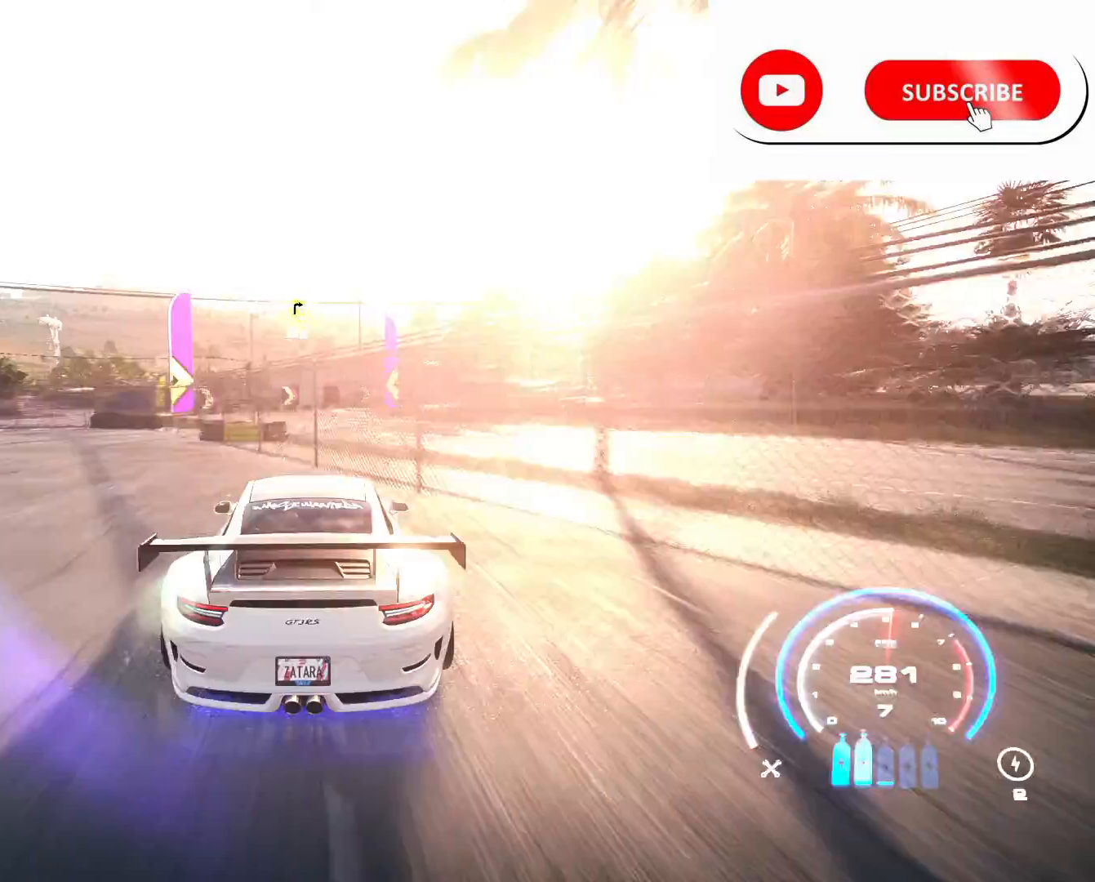
{"buttons": ["R2"], "left_stick": "right", "right_stick": "center", "events": [[167, "left_stick", "right"], [250, "R2", "up"], [334, "R2", "down"]]}
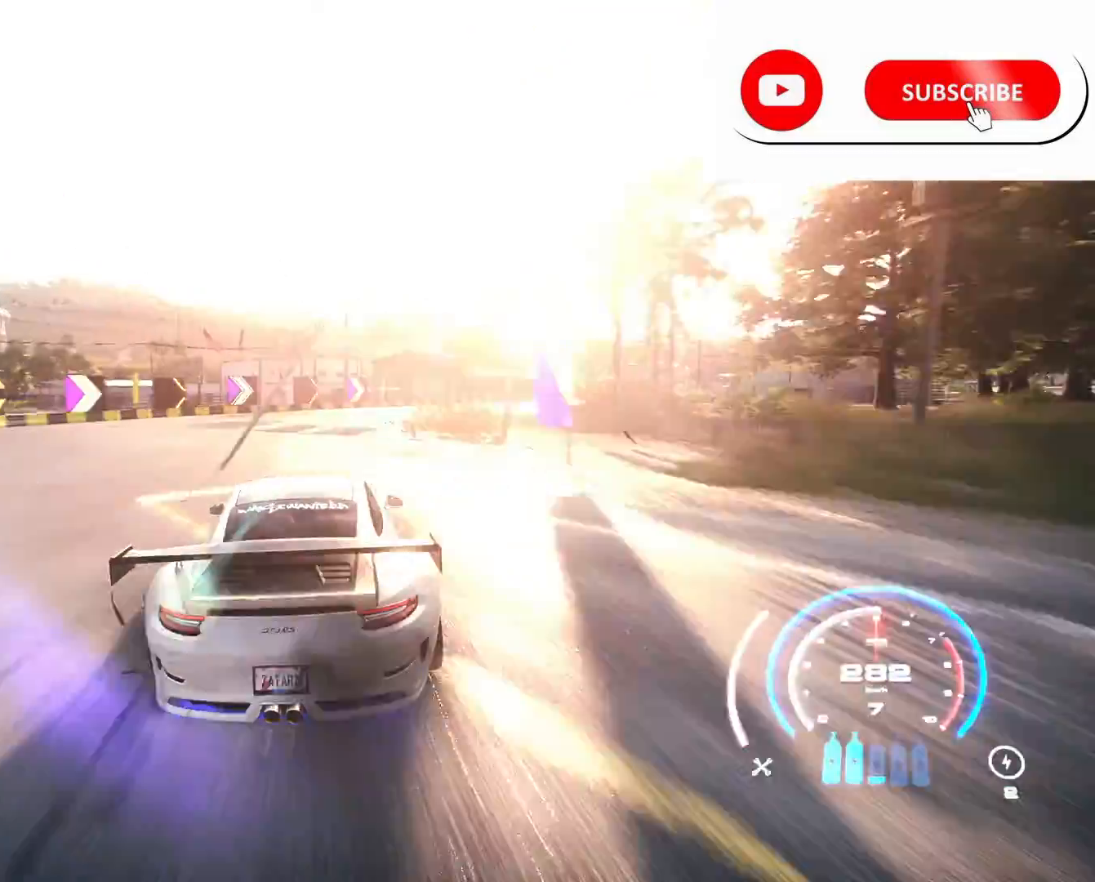
{"buttons": ["R2"], "left_stick": "right", "right_stick": "center", "events": [[209, "L2", "down"], [376, "L2", "up"]]}
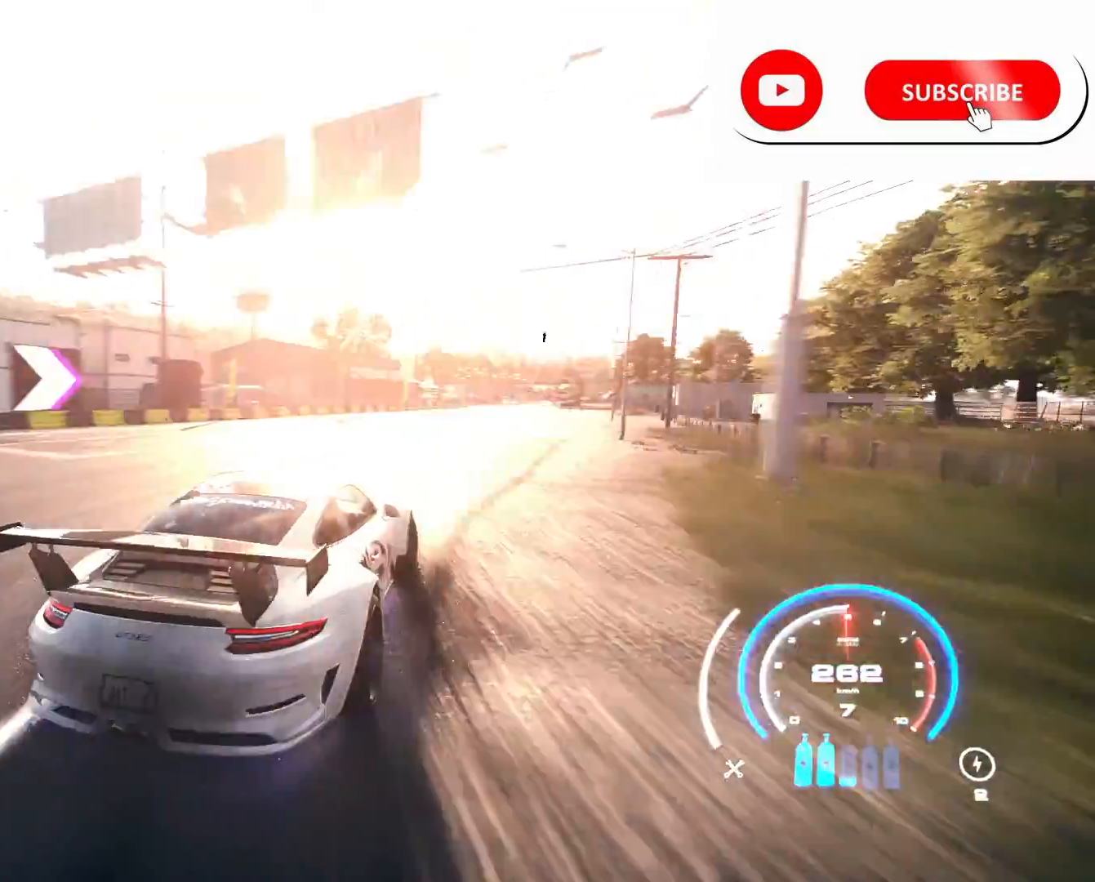
{"buttons": ["R2"], "left_stick": "center", "right_stick": "center", "events": [[42, "left_stick", "center"], [167, "left_stick", "left"], [417, "left_stick", "center"]]}
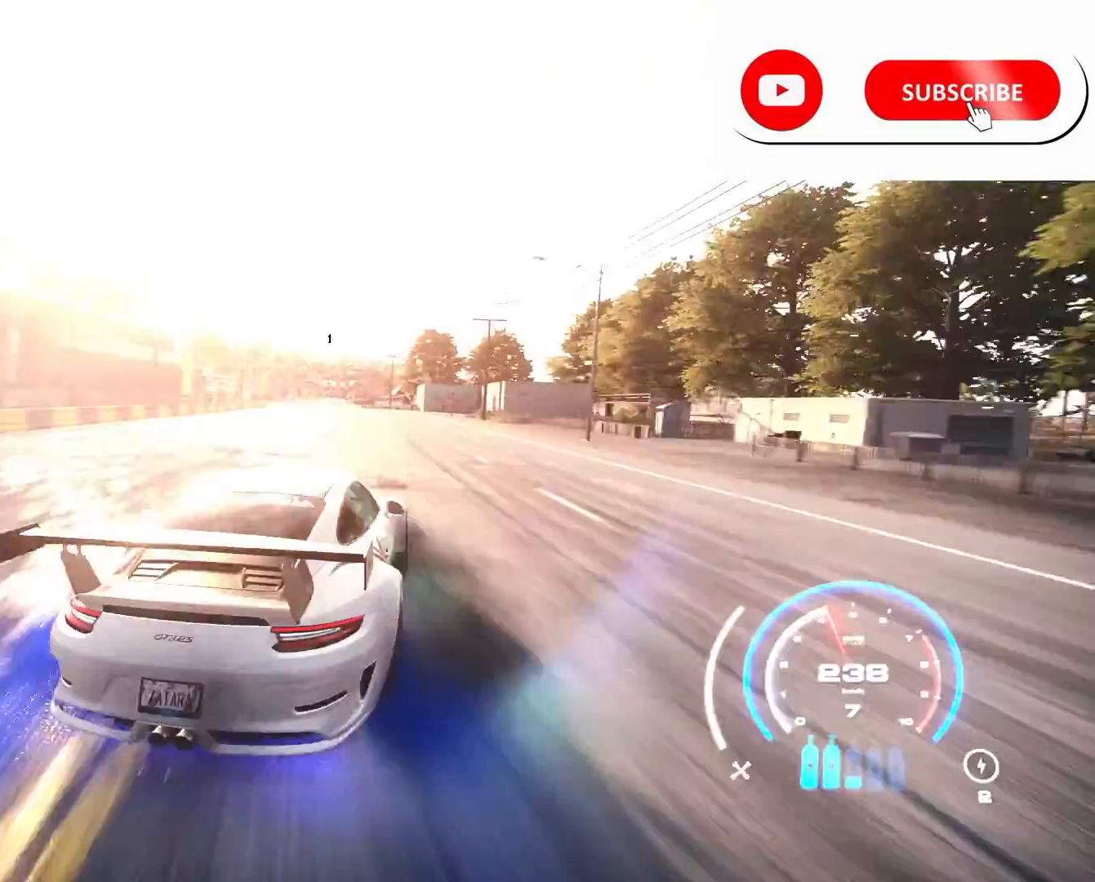
{"buttons": ["R2"], "left_stick": "center", "right_stick": "center", "events": [[126, "L1", "down"], [167, "left_stick", "up-left"], [292, "L1", "up"], [501, "left_stick", "center"]]}
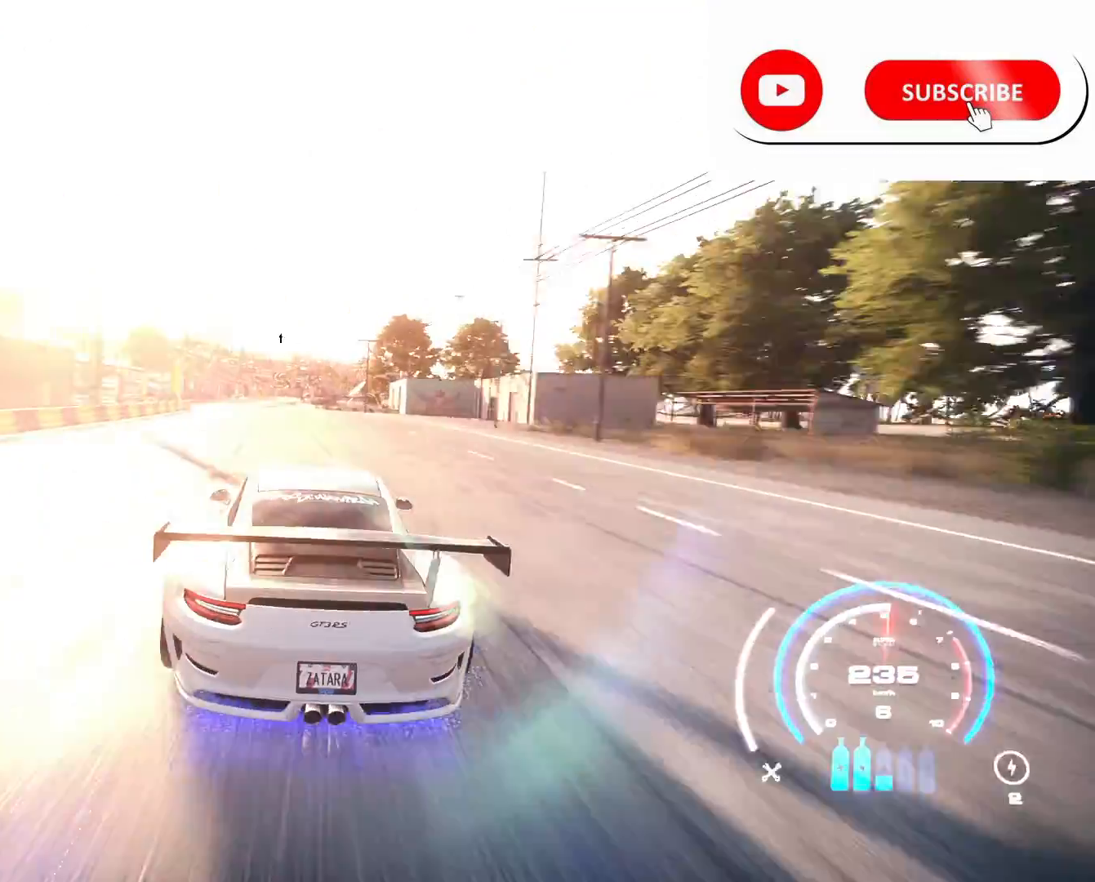
{"buttons": ["R2"], "left_stick": "left", "right_stick": "center", "events": [[250, "L1", "down"], [250, "left_stick", "left"], [292, "A", "down"], [375, "L1", "up"], [417, "A", "up"]]}
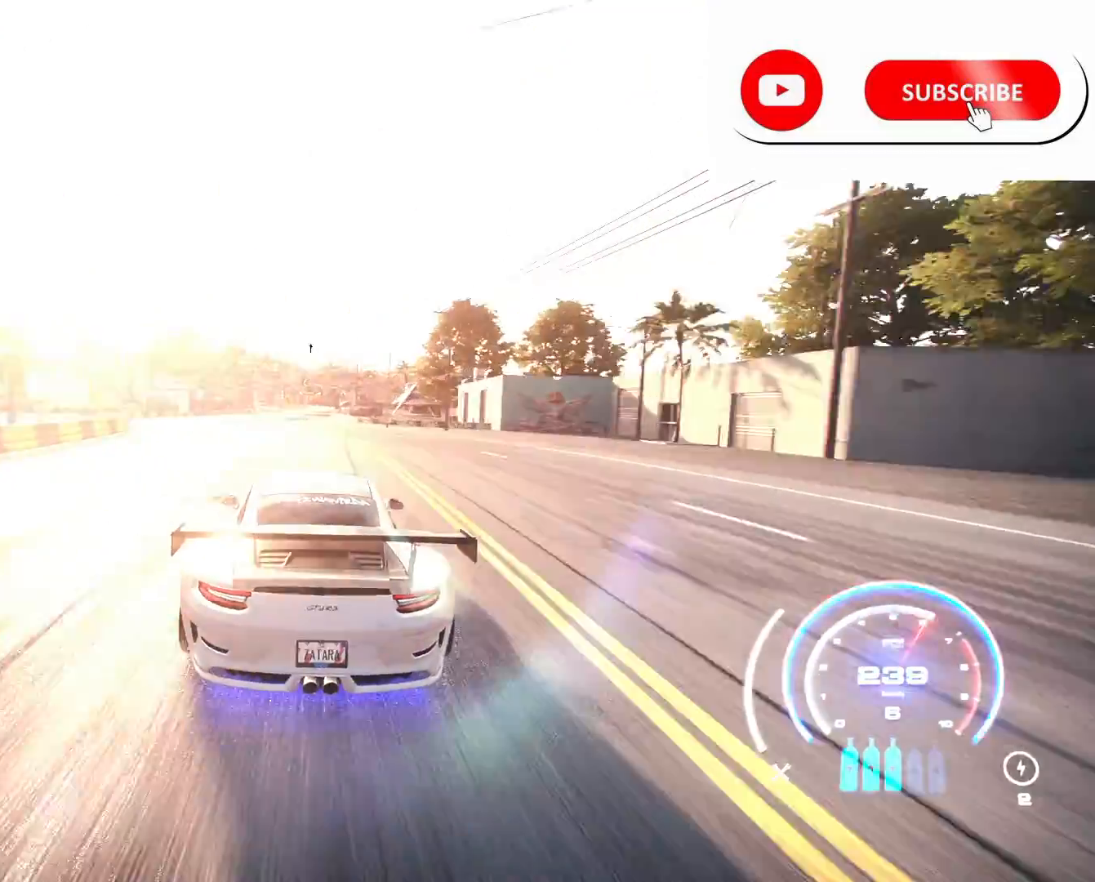
{"buttons": ["R2"], "left_stick": "center", "right_stick": "center", "events": [[84, "left_stick", "center"]]}
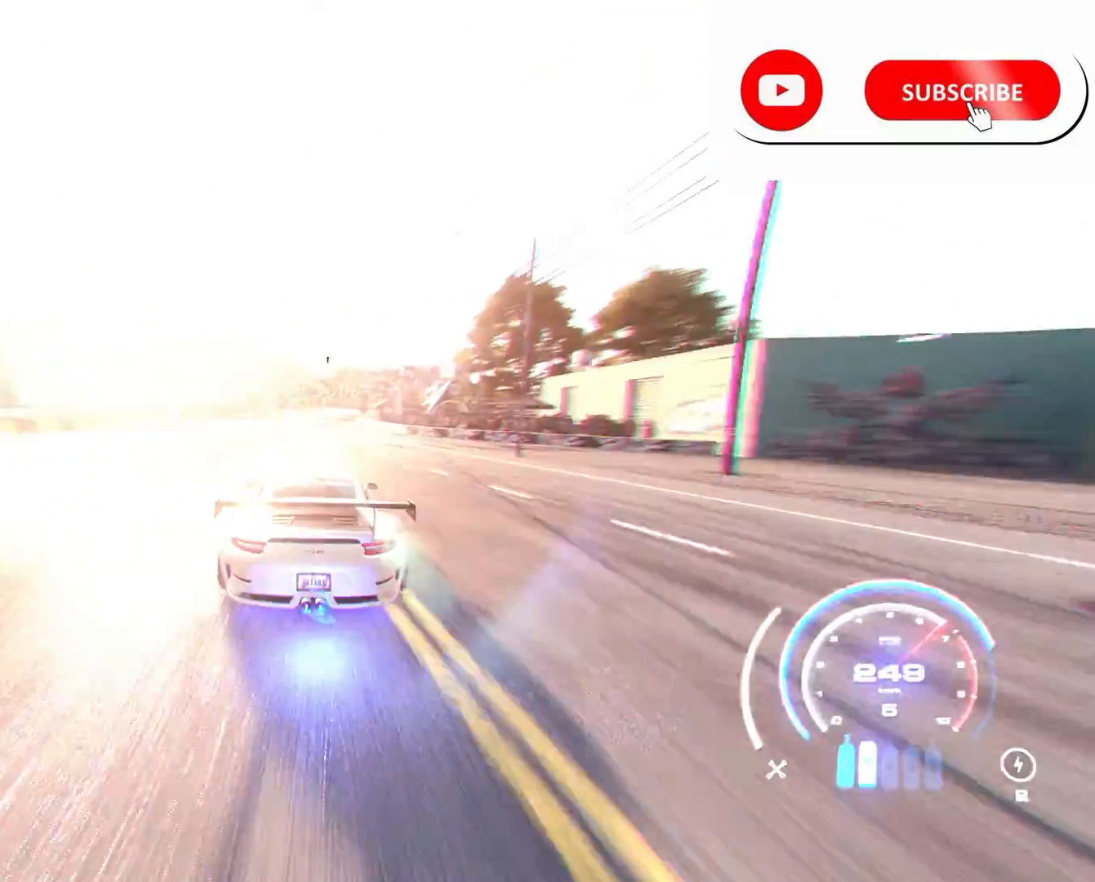
{"buttons": ["R2"], "left_stick": "right", "right_stick": "center", "events": [[334, "left_stick", "right"]]}
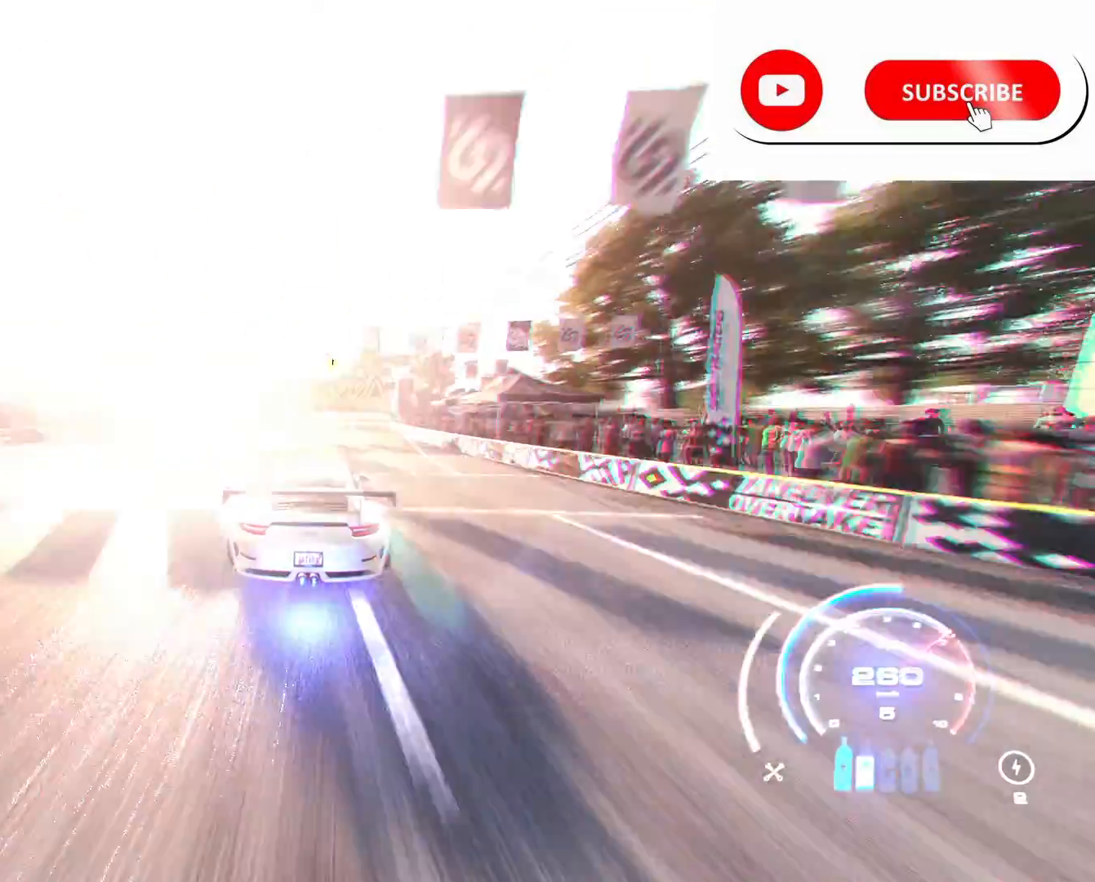
{"buttons": ["R2"], "left_stick": "center", "right_stick": "center", "events": [[41, "R1", "down"], [41, "left_stick", "center"], [166, "R1", "up"], [208, "left_stick", "right"], [500, "left_stick", "center"]]}
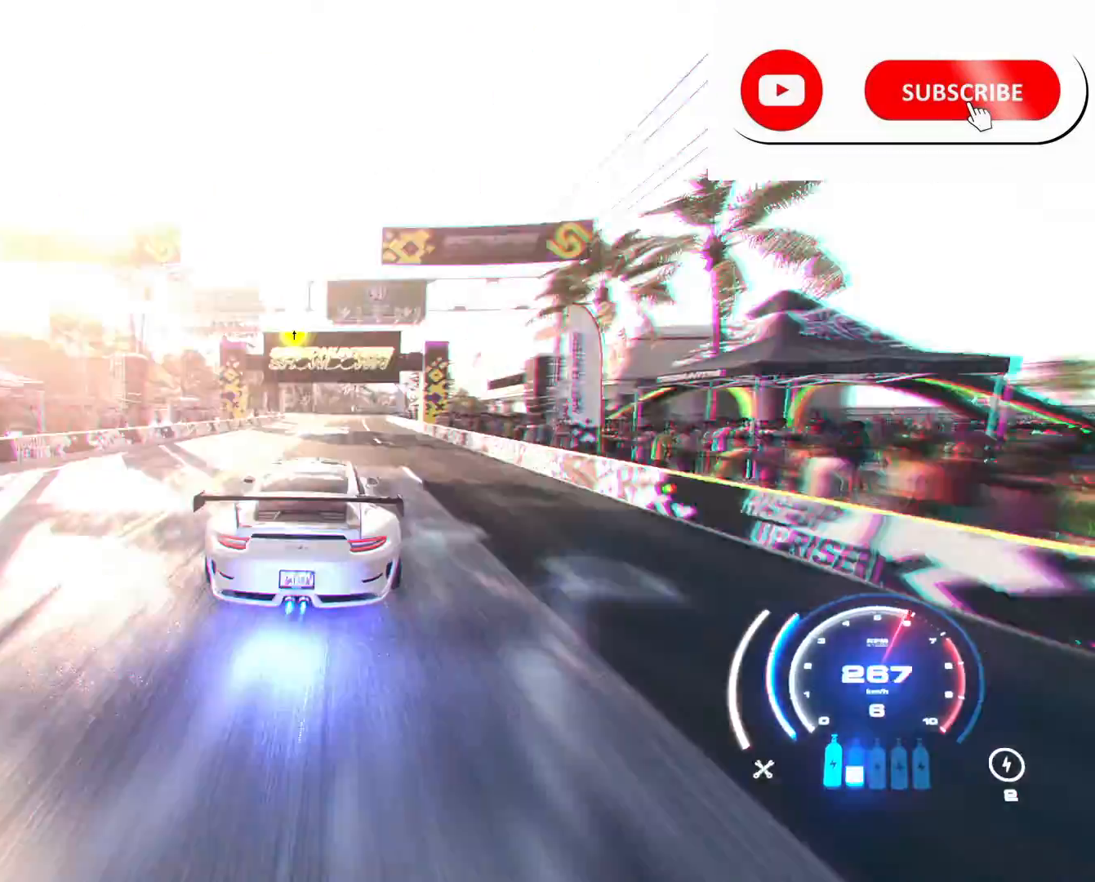
{"buttons": ["B", "R2"], "left_stick": "right", "right_stick": "center", "events": [[459, "B", "down"], [500, "left_stick", "right"]]}
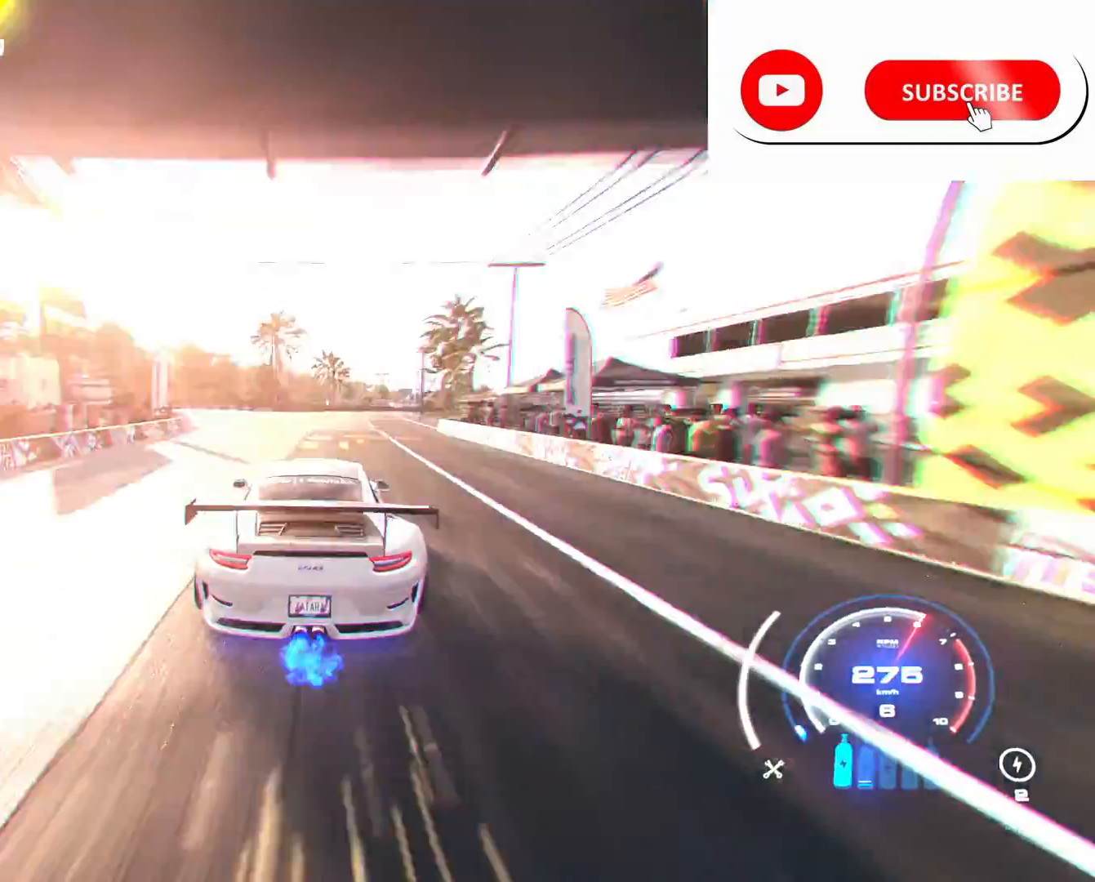
{"buttons": ["R2"], "left_stick": "center", "right_stick": "center", "events": [[84, "B", "up"], [251, "B", "down"], [251, "left_stick", "center"], [292, "B", "up"]]}
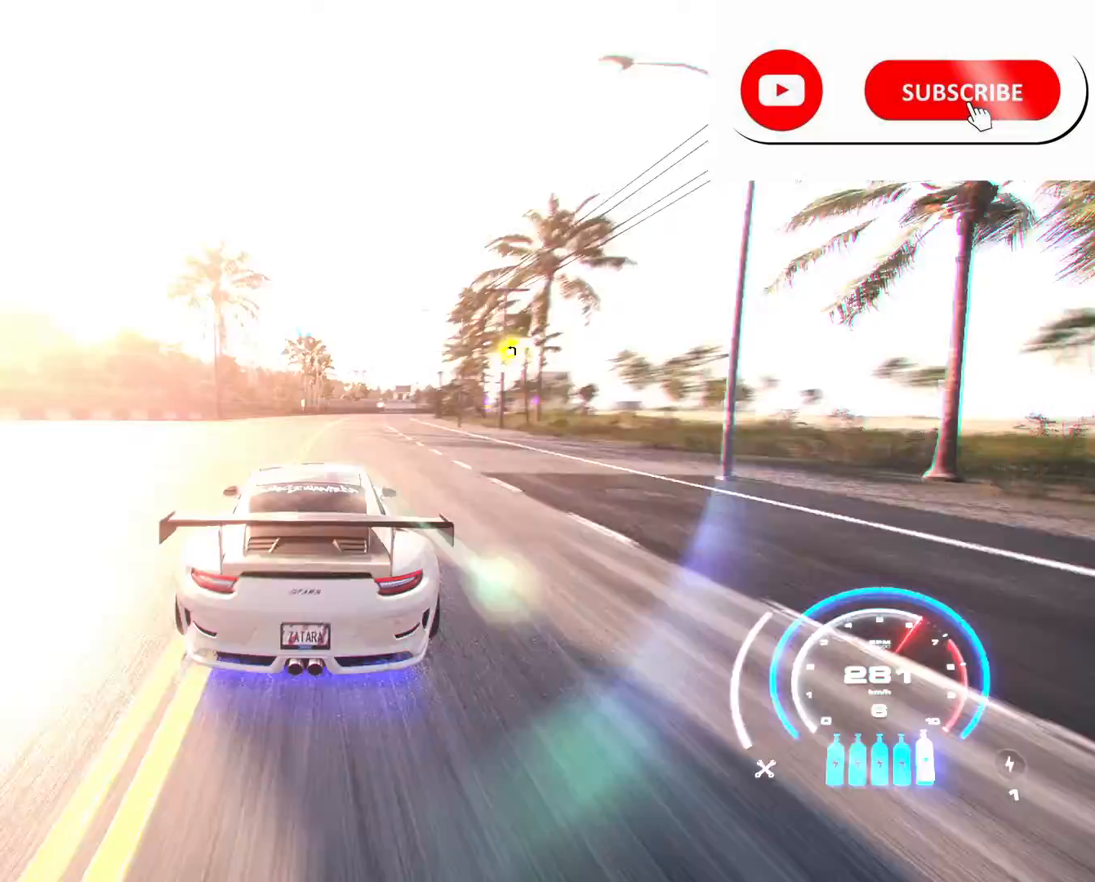
{"buttons": ["A", "R2"], "left_stick": "right", "right_stick": "center", "events": [[125, "left_stick", "right"], [250, "A", "down"], [375, "left_stick", "center"], [501, "left_stick", "right"]]}
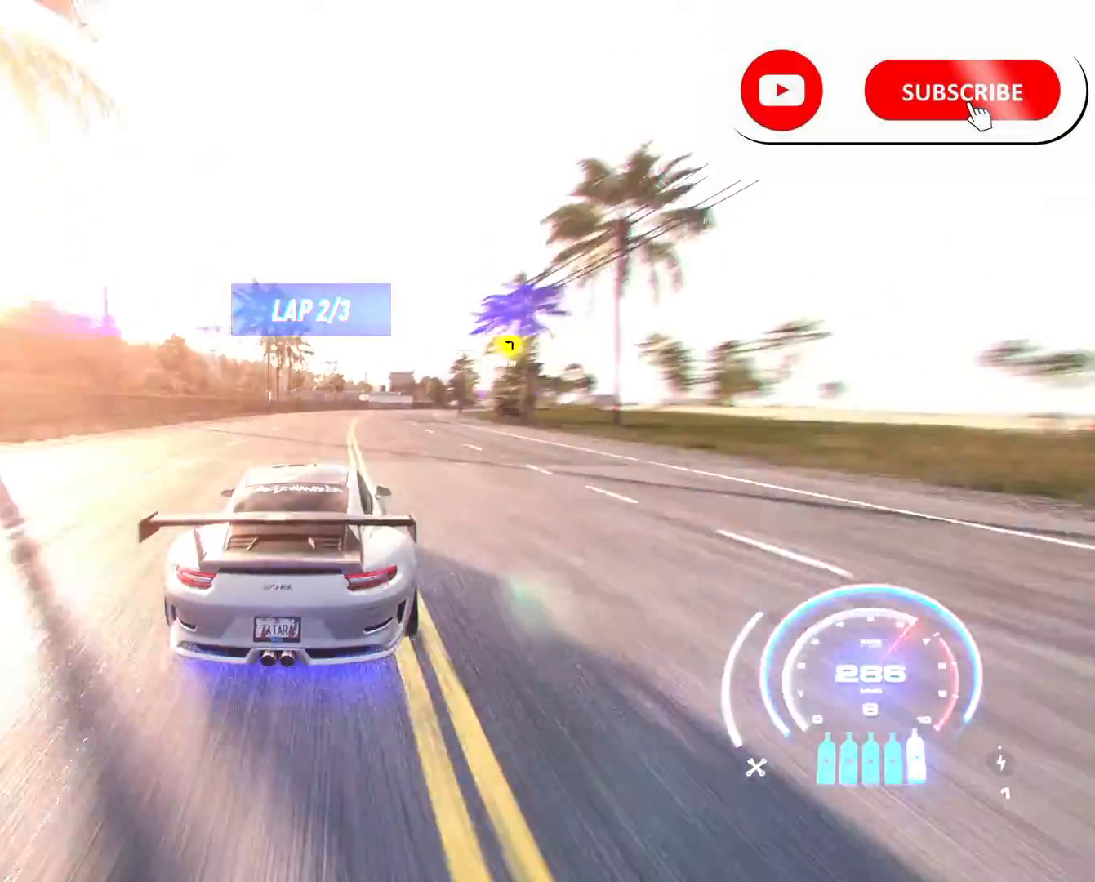
{"buttons": ["A", "R2"], "left_stick": "center", "right_stick": "center", "events": [[375, "left_stick", "center"]]}
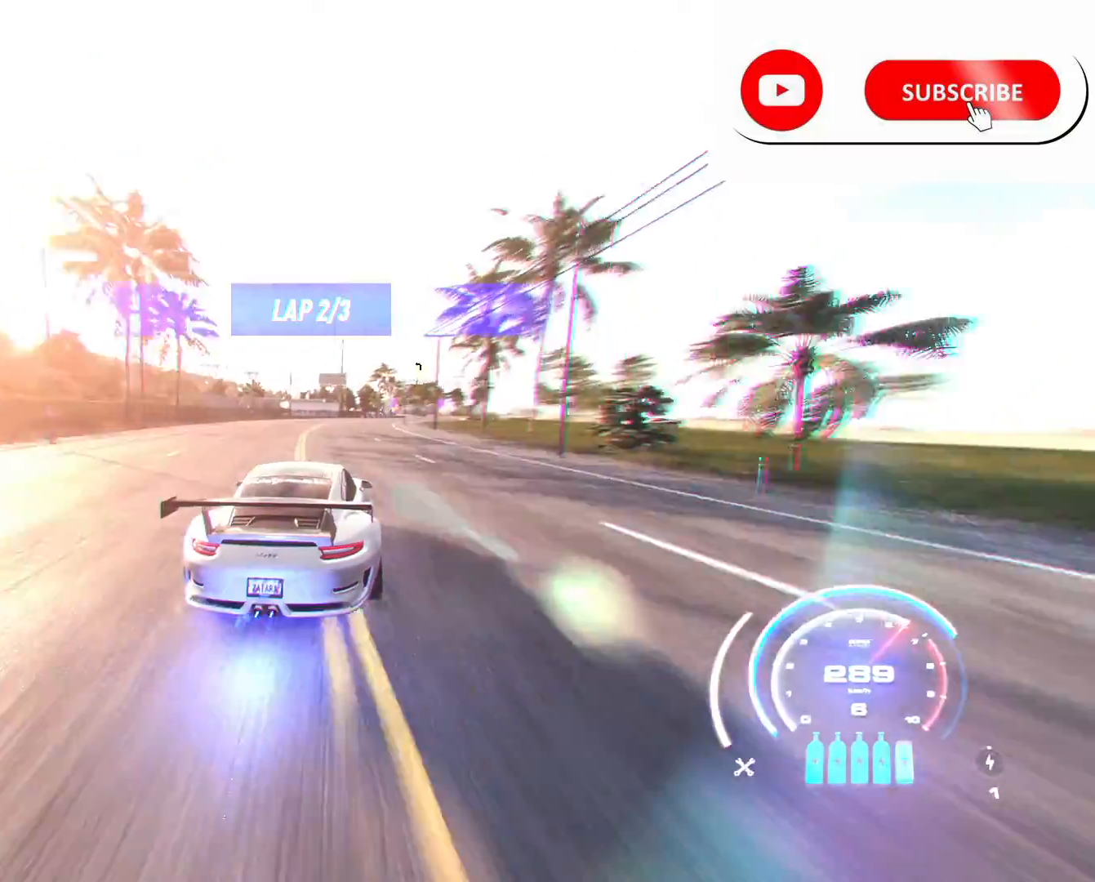
{"buttons": ["R2"], "left_stick": "right", "right_stick": "center", "events": [[42, "left_stick", "right"], [125, "R1", "down"], [209, "R1", "up"], [250, "A", "up"], [250, "left_stick", "center"], [375, "left_stick", "right"]]}
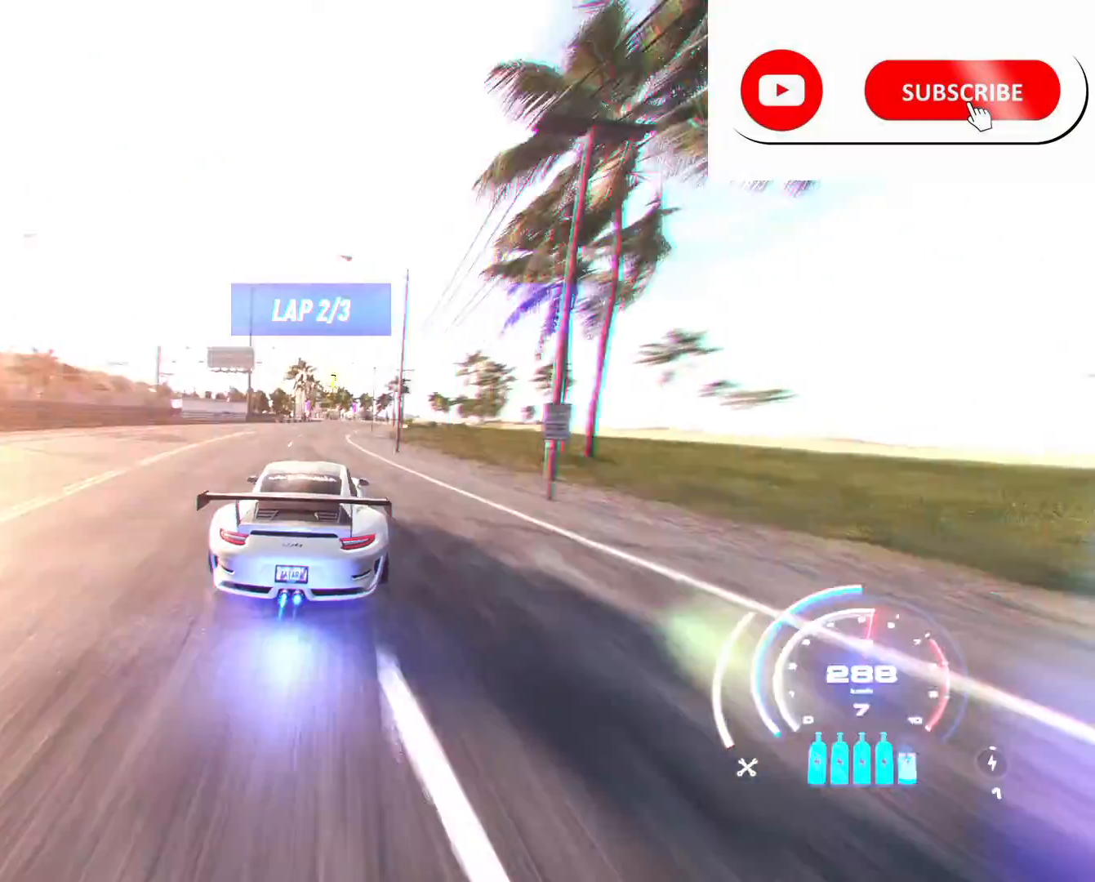
{"buttons": ["R2"], "left_stick": "right", "right_stick": "center", "events": [[126, "left_stick", "center"], [251, "left_stick", "right"]]}
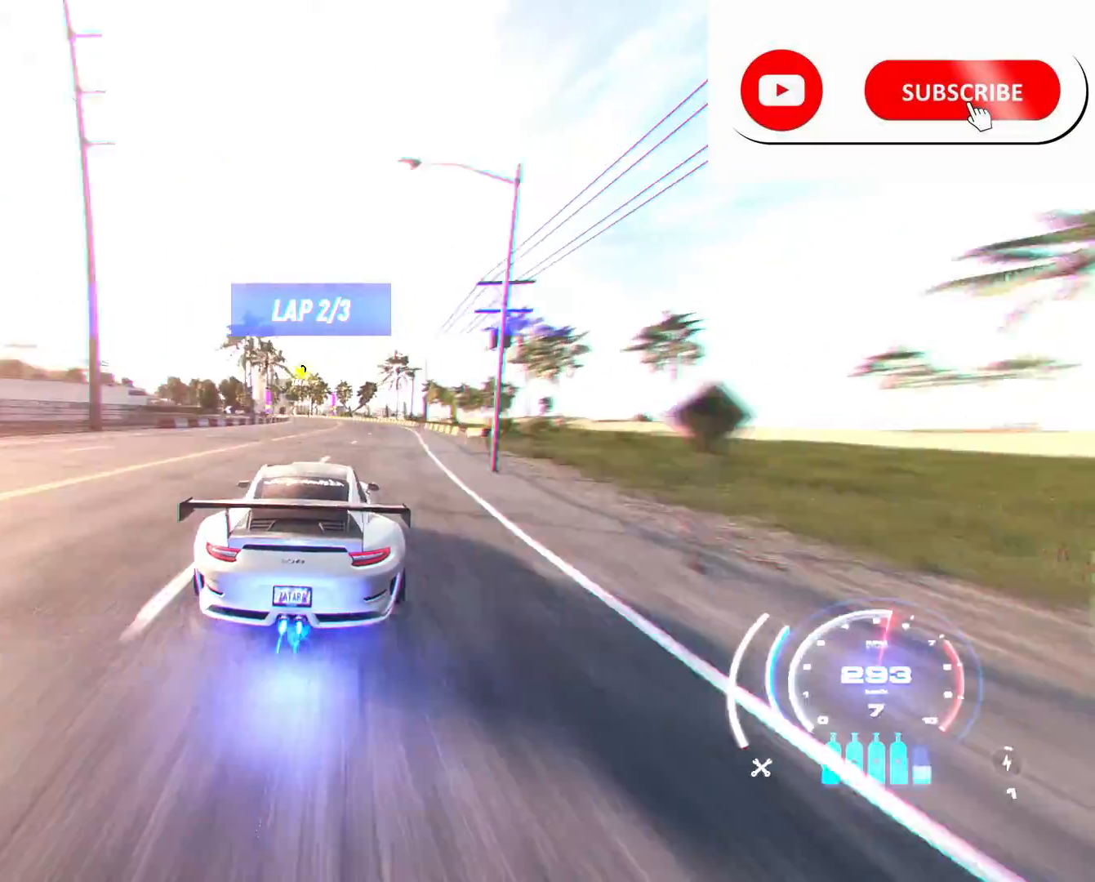
{"buttons": ["R2"], "left_stick": "left", "right_stick": "center", "events": [[42, "left_stick", "center"], [250, "left_stick", "right"], [334, "left_stick", "center"], [500, "left_stick", "left"]]}
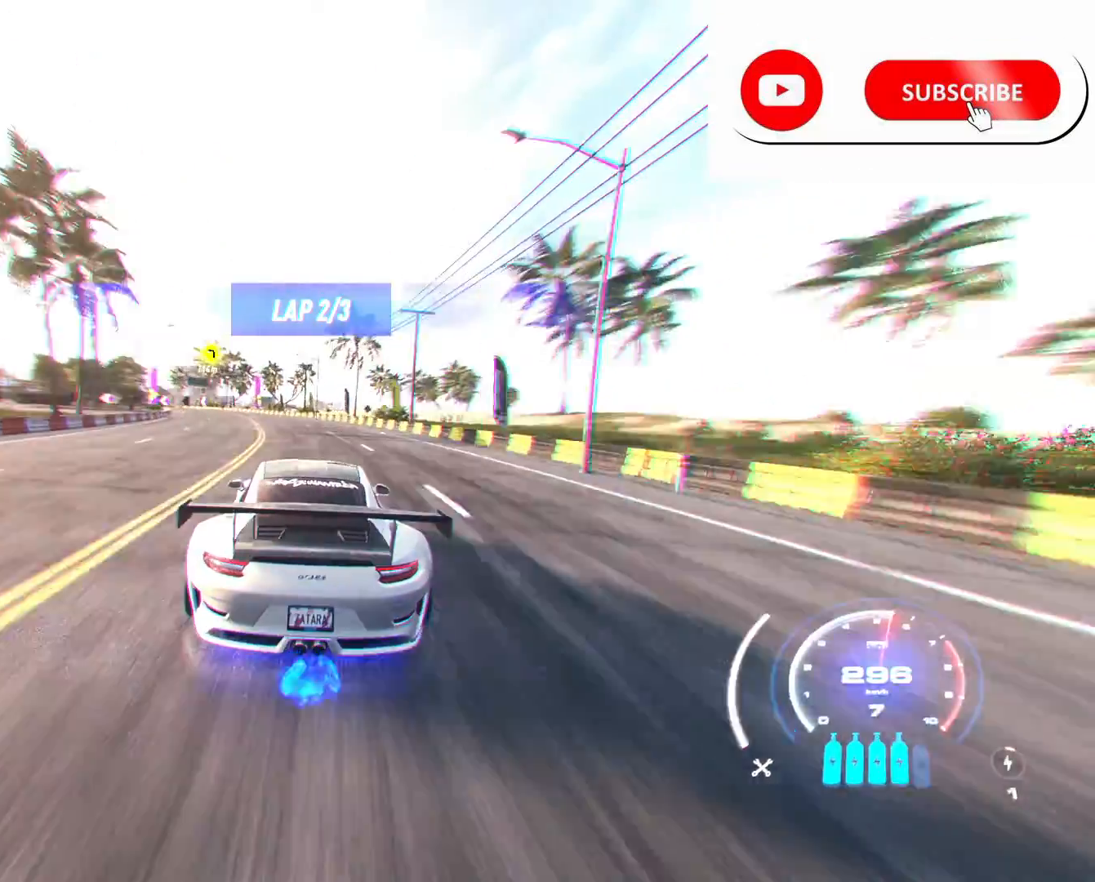
{"buttons": ["R2"], "left_stick": "left", "right_stick": "center", "events": [[84, "R2", "up"], [167, "R2", "down"]]}
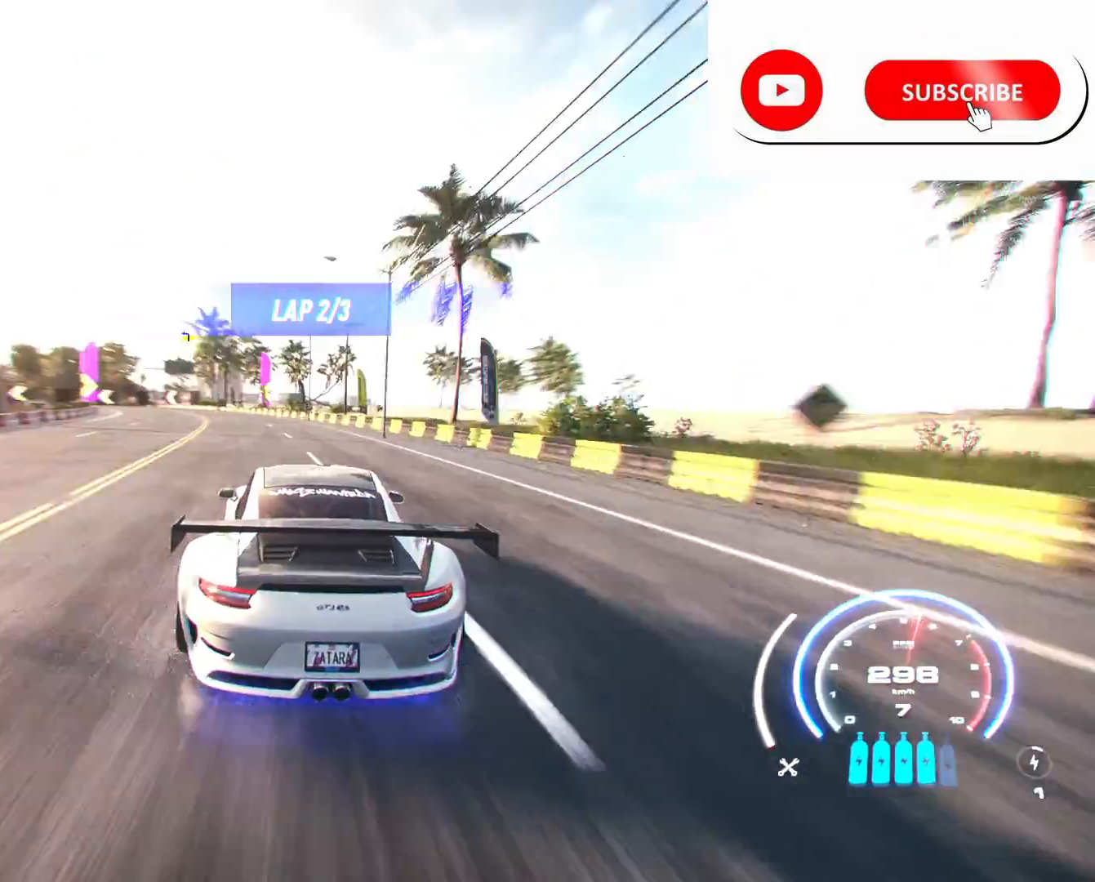
{"buttons": ["R2"], "left_stick": "left", "right_stick": "center", "events": [[42, "X", "down"], [83, "L2", "down"], [250, "X", "up"], [334, "L2", "up"]]}
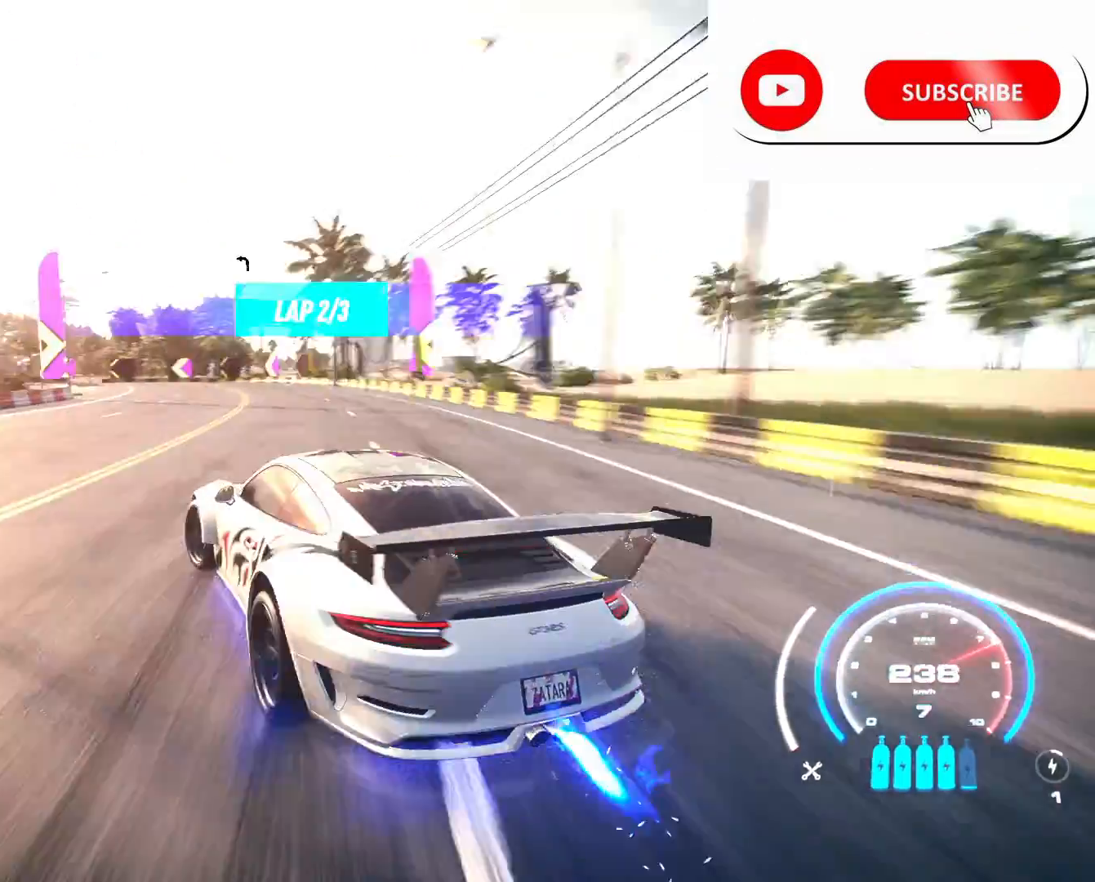
{"buttons": ["A", "R2"], "left_stick": "right", "right_stick": "center", "events": [[84, "A", "down"], [84, "left_stick", "center"], [459, "left_stick", "right"]]}
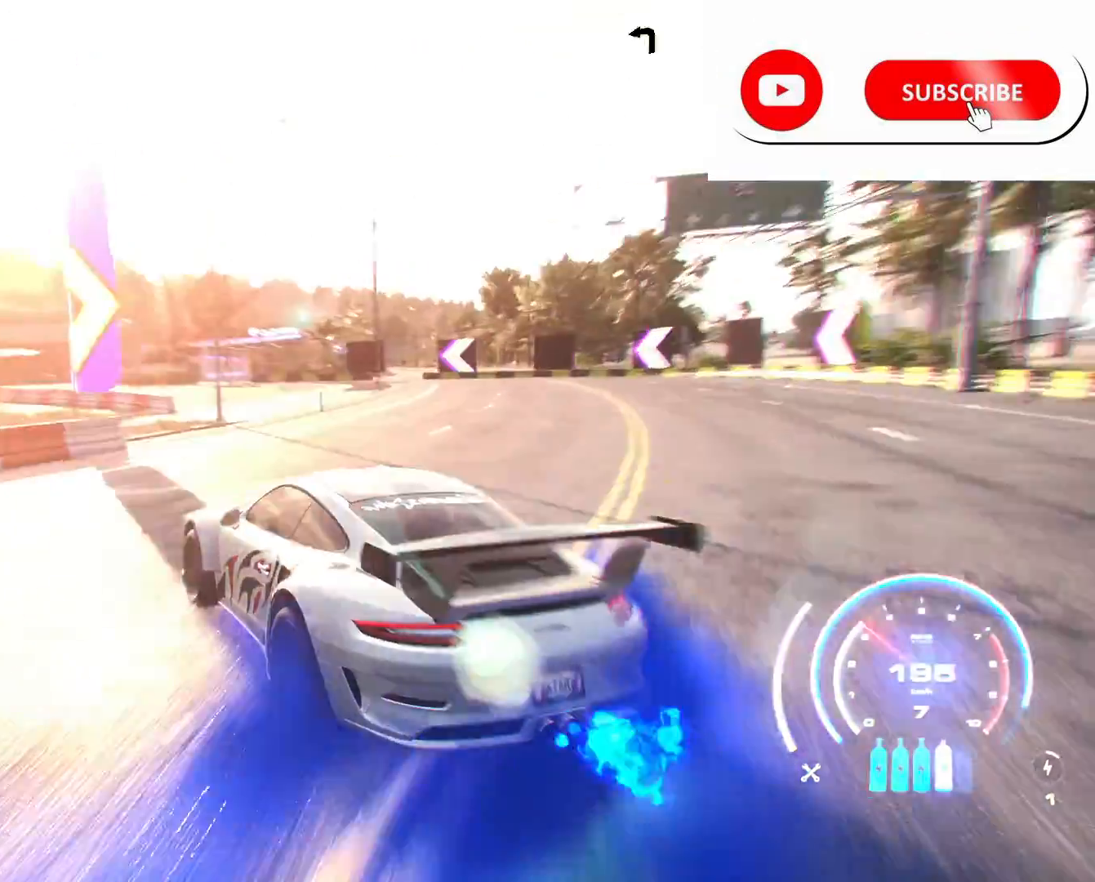
{"buttons": ["A", "R2"], "left_stick": "center", "right_stick": "center", "events": [[83, "left_stick", "center"], [209, "left_stick", "left"], [459, "left_stick", "center"]]}
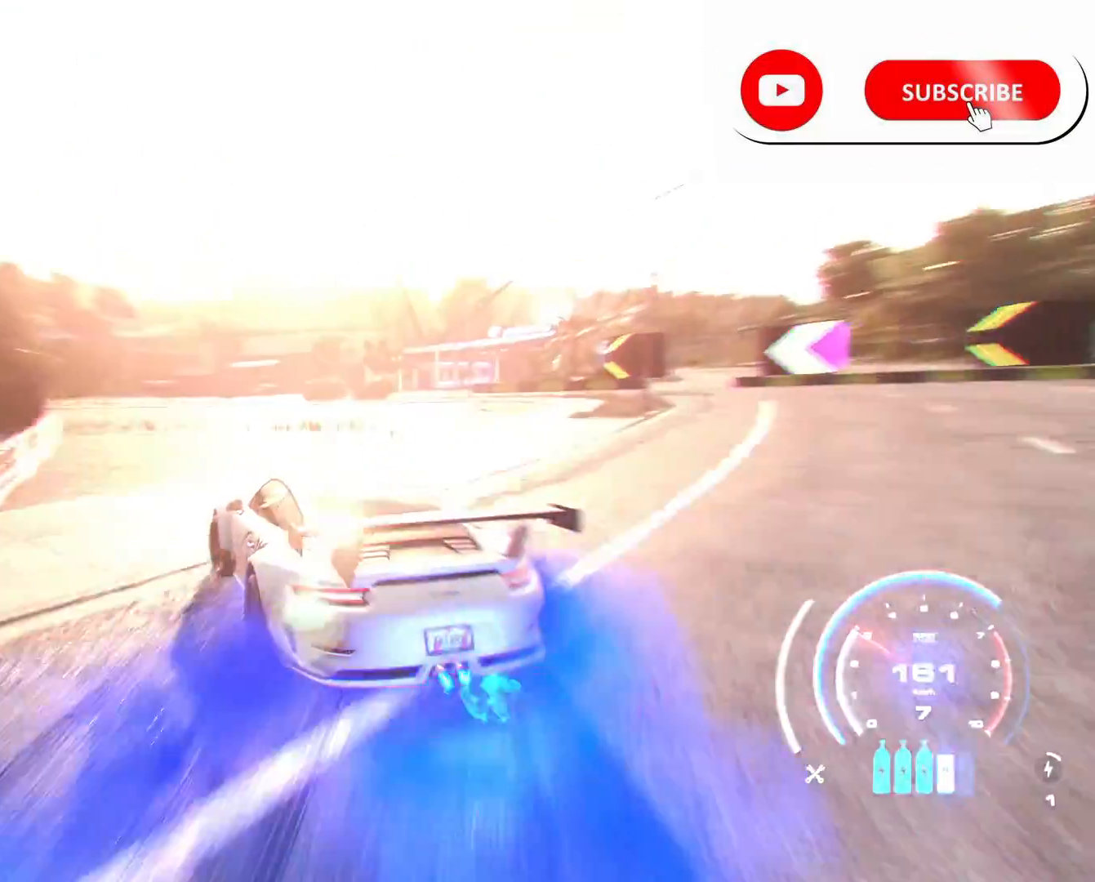
{"buttons": ["A", "R2"], "left_stick": "left", "right_stick": "center", "events": [[208, "L1", "down"], [333, "L1", "up"], [458, "L1", "down"], [458, "left_stick", "left"], [500, "L1", "up"]]}
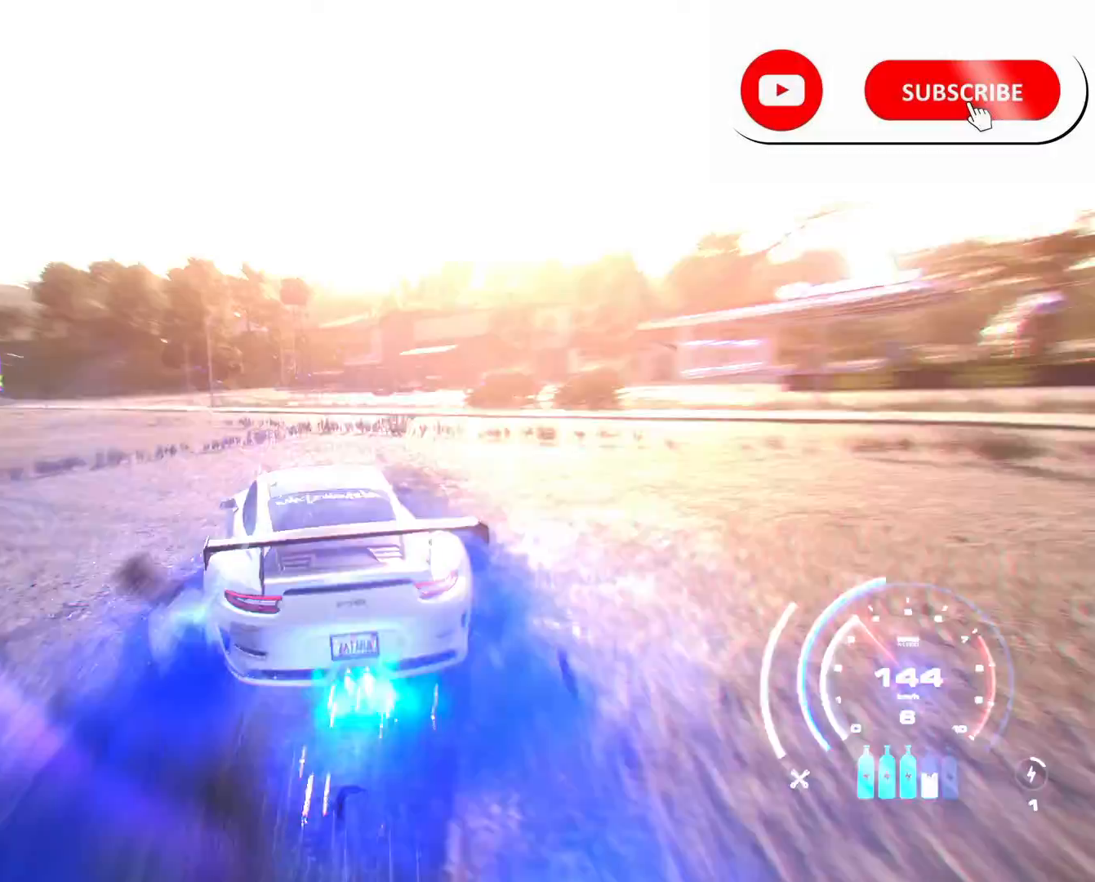
{"buttons": ["A", "R2"], "left_stick": "center", "right_stick": "center", "events": [[209, "left_stick", "center"]]}
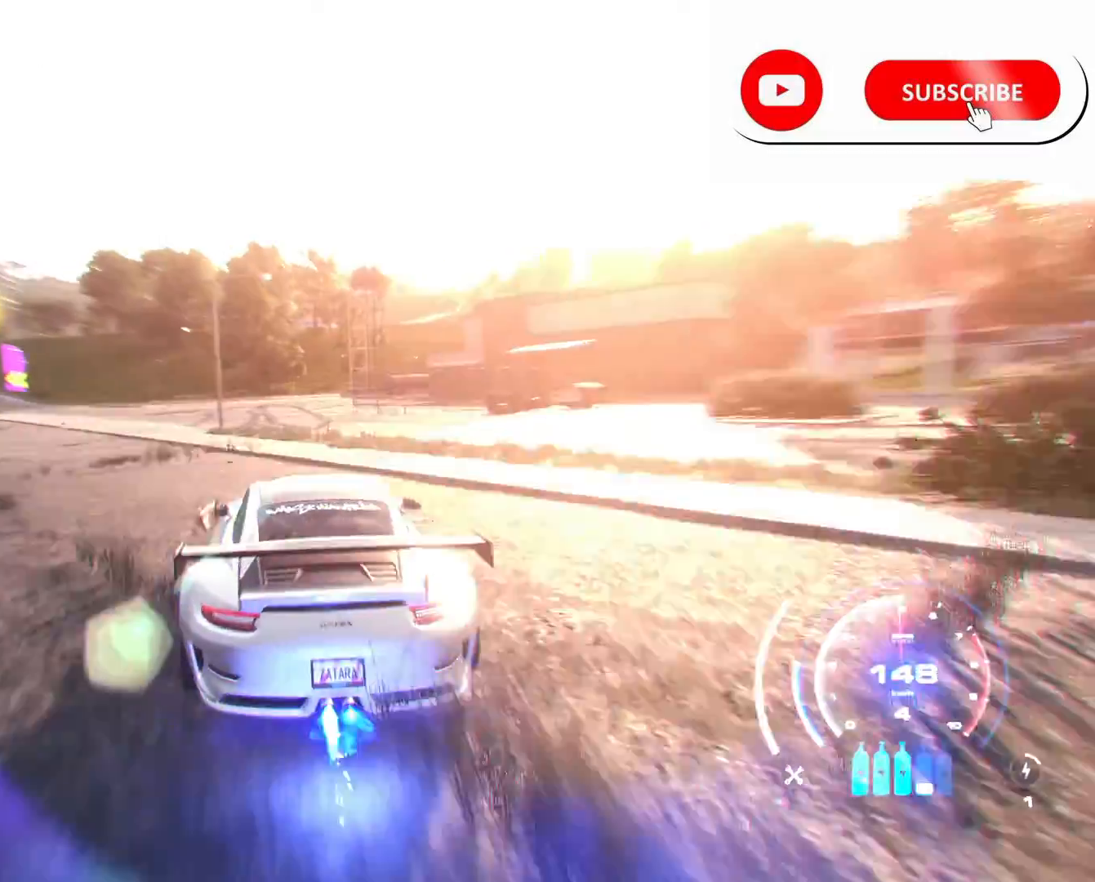
{"buttons": ["A", "R2"], "left_stick": "left", "right_stick": "center", "events": [[42, "left_stick", "left"], [126, "L1", "down"], [251, "L1", "up"]]}
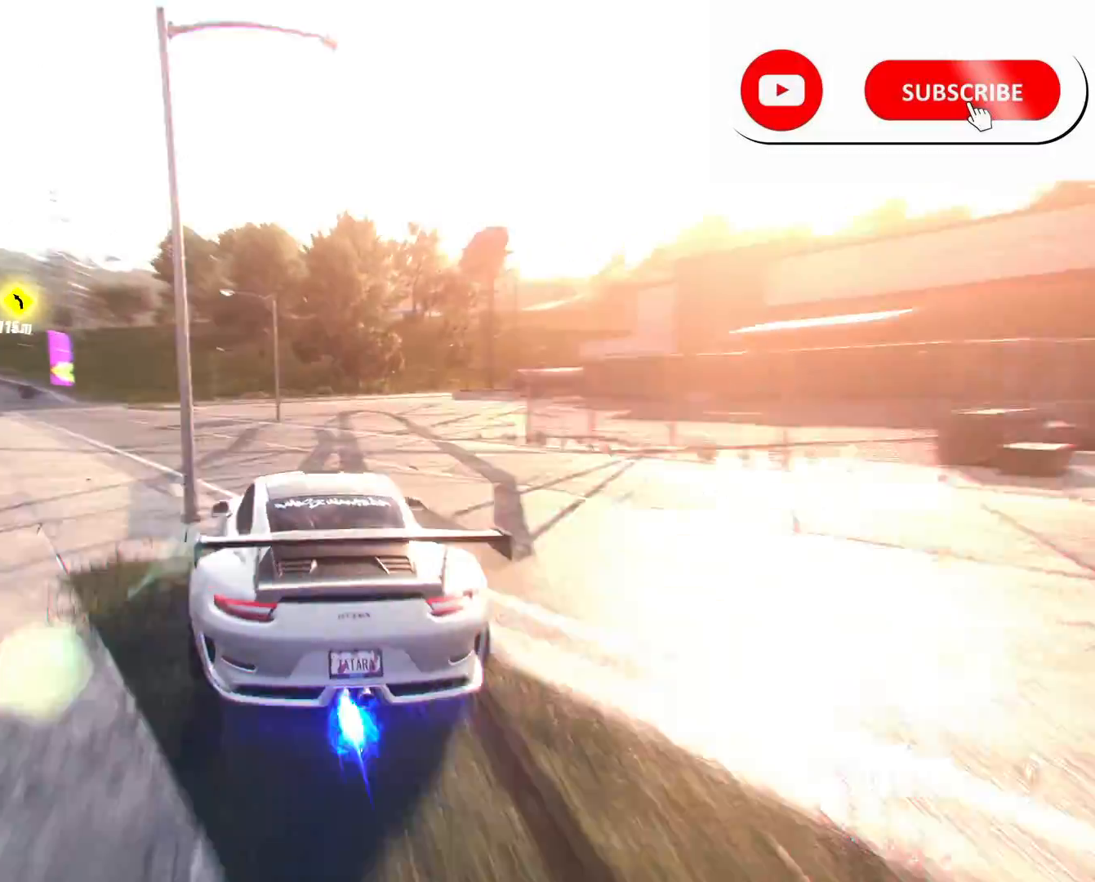
{"buttons": ["A", "R2"], "left_stick": "left", "right_stick": "center", "events": [[42, "R1", "down"], [83, "R1", "up"]]}
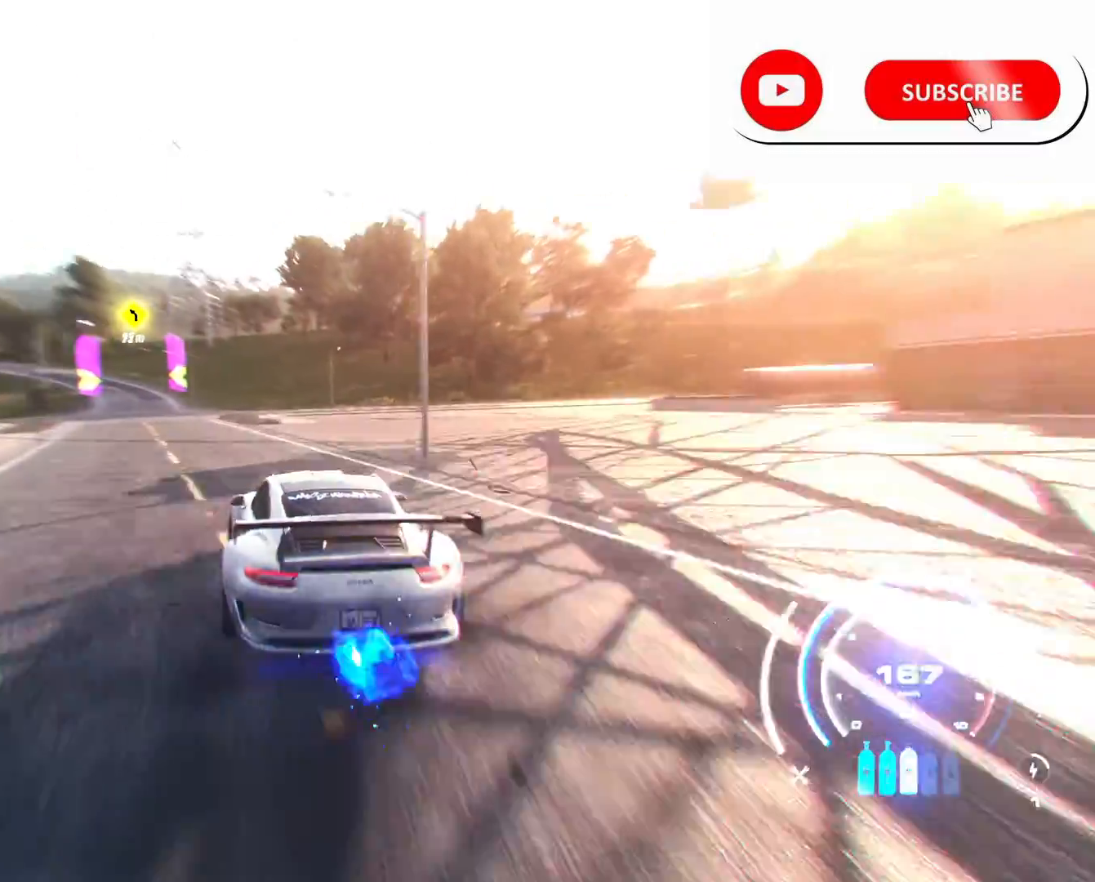
{"buttons": ["A", "R2"], "left_stick": "left", "right_stick": "center", "events": []}
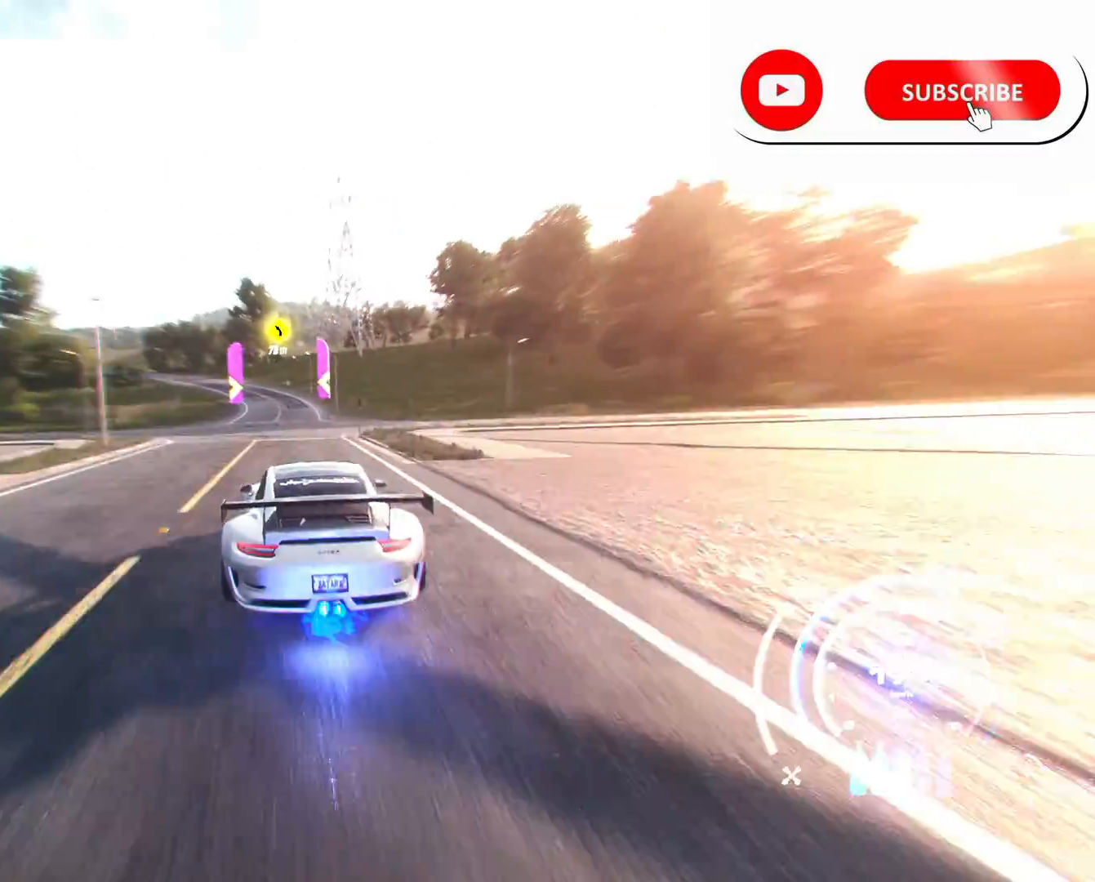
{"buttons": ["A", "R2"], "left_stick": "right", "right_stick": "center", "events": [[417, "left_stick", "right"]]}
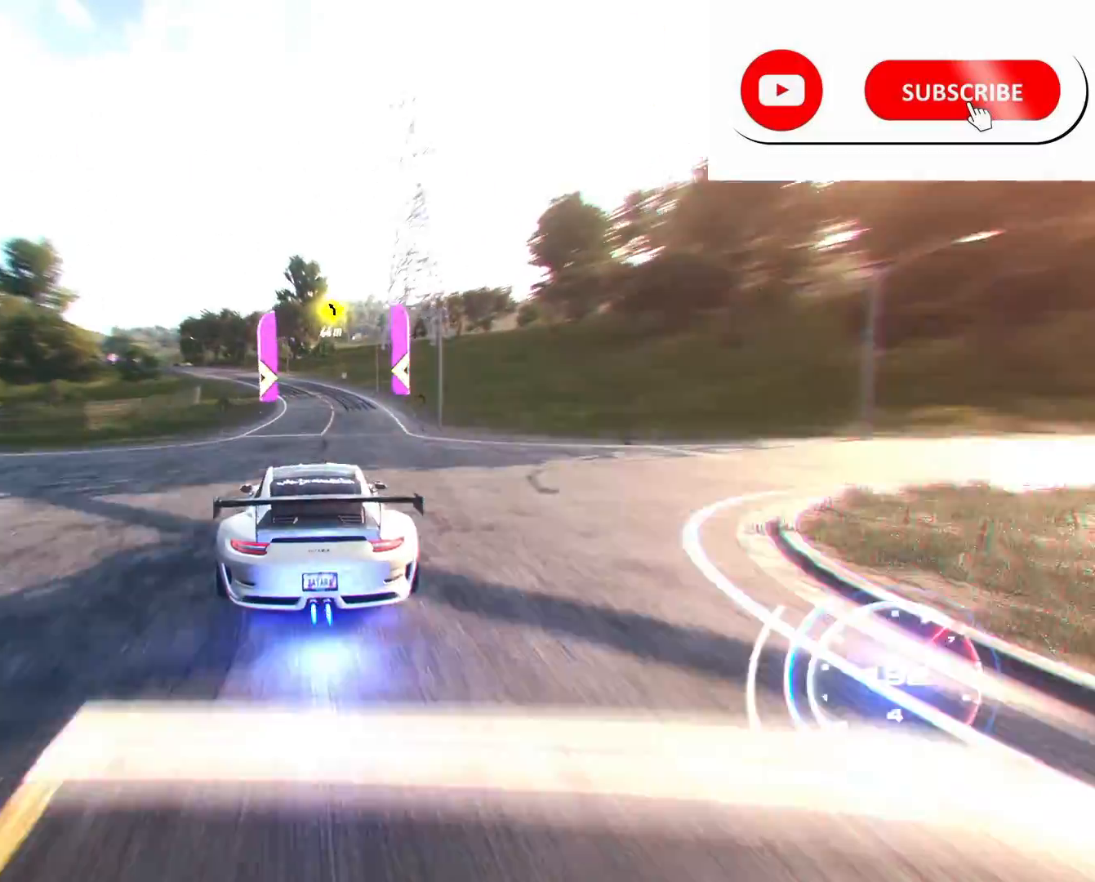
{"buttons": ["A", "R2"], "left_stick": "left", "right_stick": "center", "events": [[125, "left_stick", "center"], [208, "R1", "down"], [291, "R1", "up"], [333, "left_stick", "left"]]}